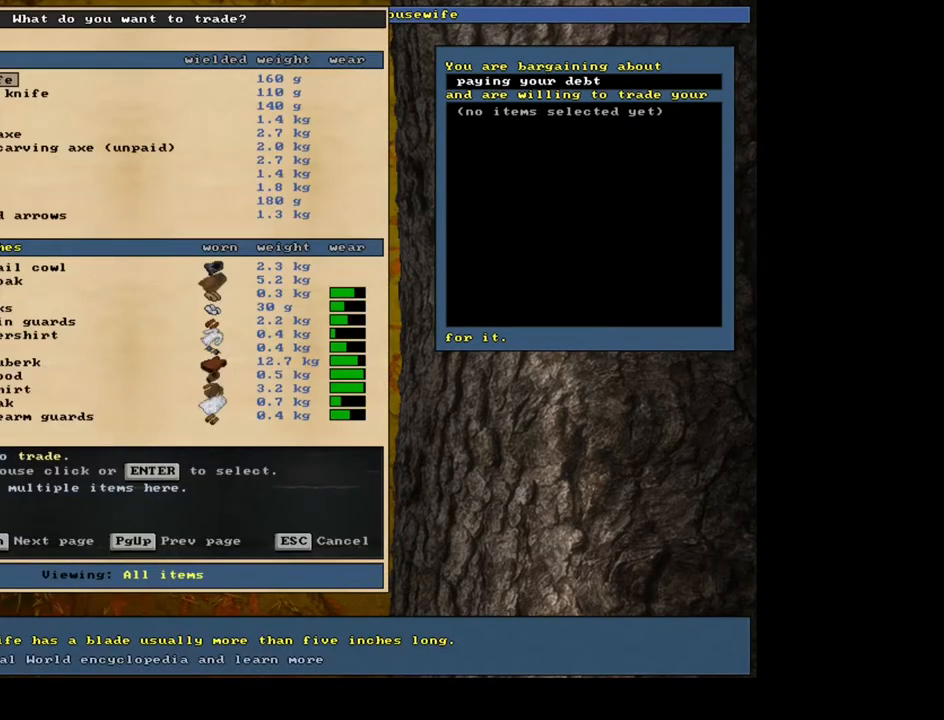
Gameplay with keyboard and mouse; each line is a JSON object with the keys and mouse buttons held at the frame after it. "events" lists presses ("down") and releases ("up") of ".", "/", "0", "1", "2", "3", "4", "5", "6", "7", "8", "9", "a", "alt_l", "alt_r", "b", "backslash", "backspace", "c", "caps_lock", "comma", "ctrl_l", "ctrl_r", "d", "down", "e", "equals", "escape", "f", "f1", "f10", "f11", "f12", "f2", "f3", "f4", "f5", "f6", "f7", "f8", "f9", "g", "h", "i", "j", "k", "l", "lbracket", "left", "m", "minus", "n", "num0", "num1", "num2", "num3", "num4", "num5", "num6", "num7", "num8", "num9", "o", "p", "q", "quote", "r", "rbracket", "return", "right", "s", "semicolon", "shift_l", "shift_r", "space", "super", "t", "tab", "tilde", "u", "up", "v", "w", "x", "y", "z", "mouse_left", "mouse_wheel", "mouse_right", "mouse_mb4" and "mouse_mb5" between this image and that frame as [ms after this image, input, new state], when the widget could be followed in between. "mouse_left", "mouse_wheel", "mouse_right", "mouse_mb4", "mouse_mb5" = the "left", "wheel", "right", "mb4", "mb5" buttons of the "mouse" list. No other keys are recorded. "wheel" means that the mouse wheel is clicked or scrolled. Mouse movement is not recorded. Not read: other_keys.
{"keys": [], "mouse": [], "events": [[17, "j", "down"], [150, "j", "up"]]}
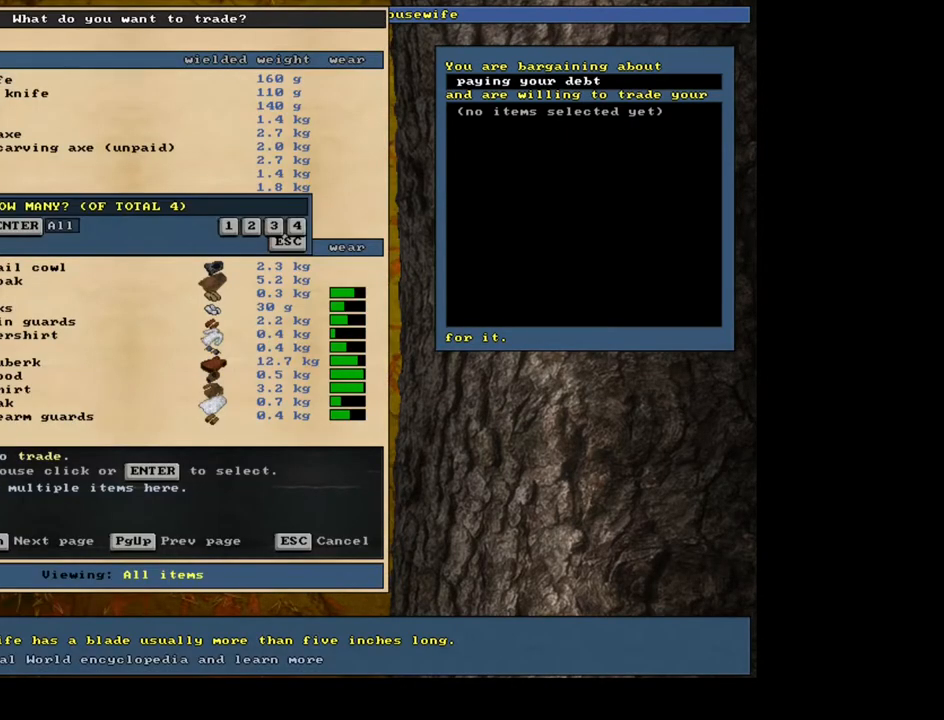
{"keys": [], "mouse": [], "events": [[400, "escape", "down"], [483, "escape", "up"]]}
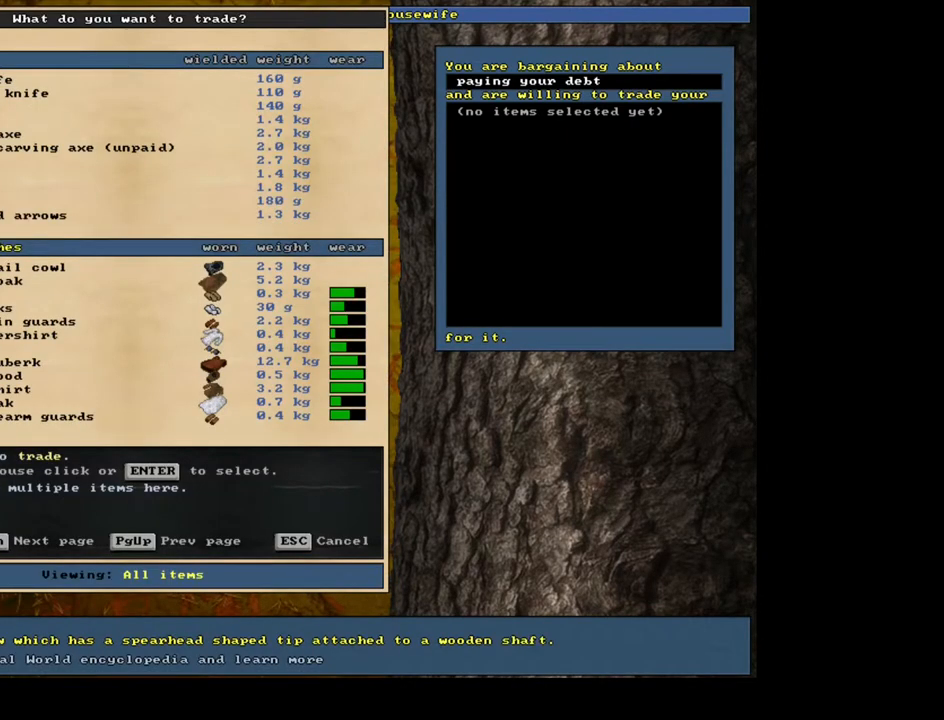
{"keys": ["up"], "mouse": [], "events": [[433, "up", "down"]]}
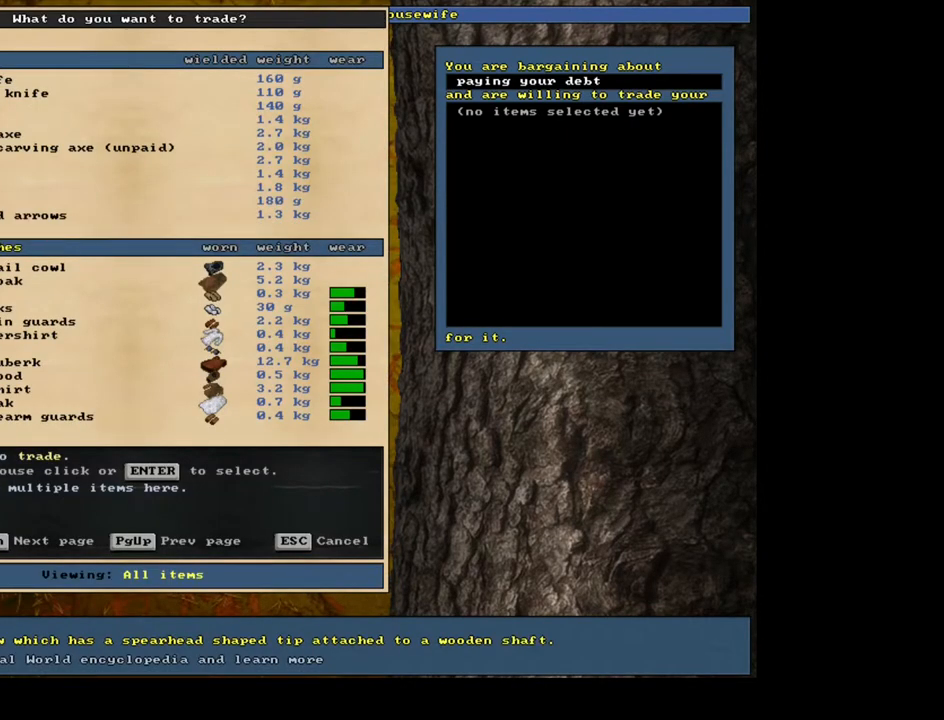
{"keys": [], "mouse": [], "events": [[33, "up", "up"]]}
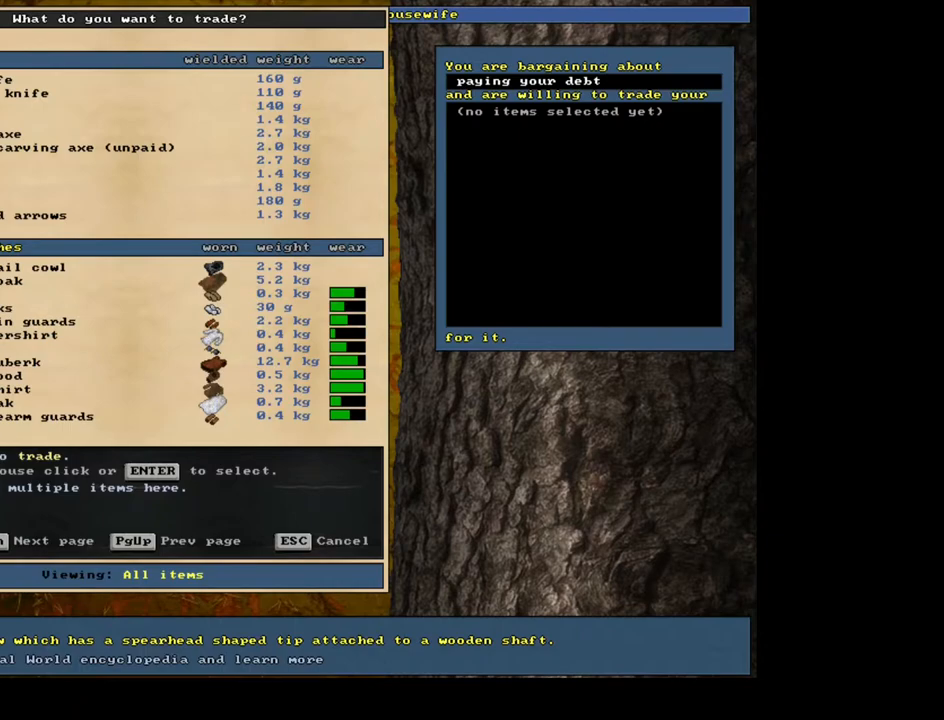
{"keys": ["t"], "mouse": [], "events": [[333, "tab", "down"], [450, "tab", "up"], [467, "t", "down"]]}
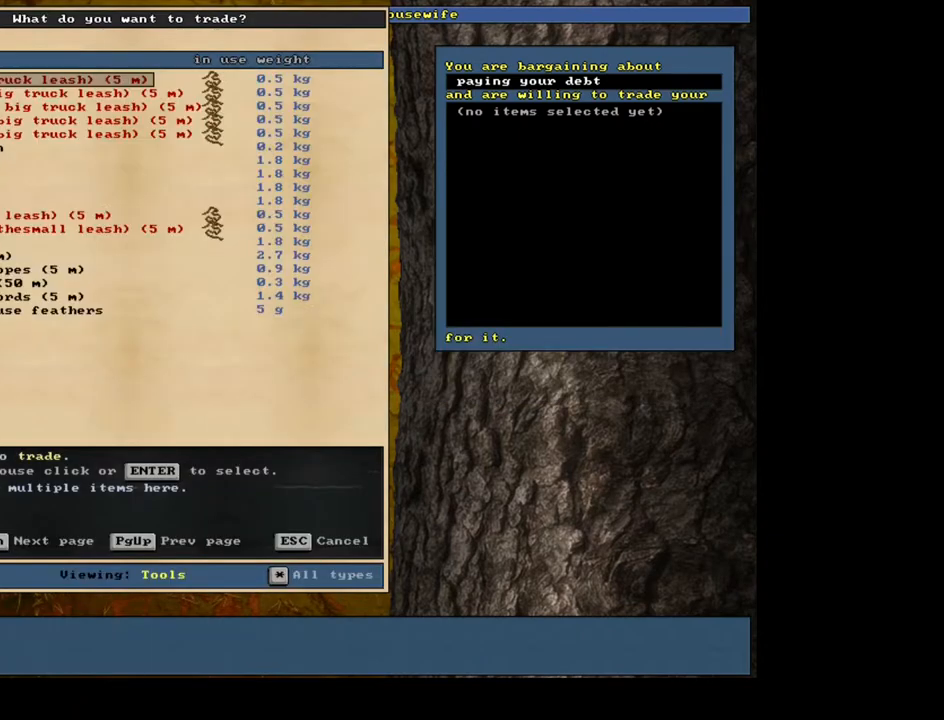
{"keys": [], "mouse": [], "events": [[33, "t", "up"], [317, "j", "down"], [433, "j", "up"]]}
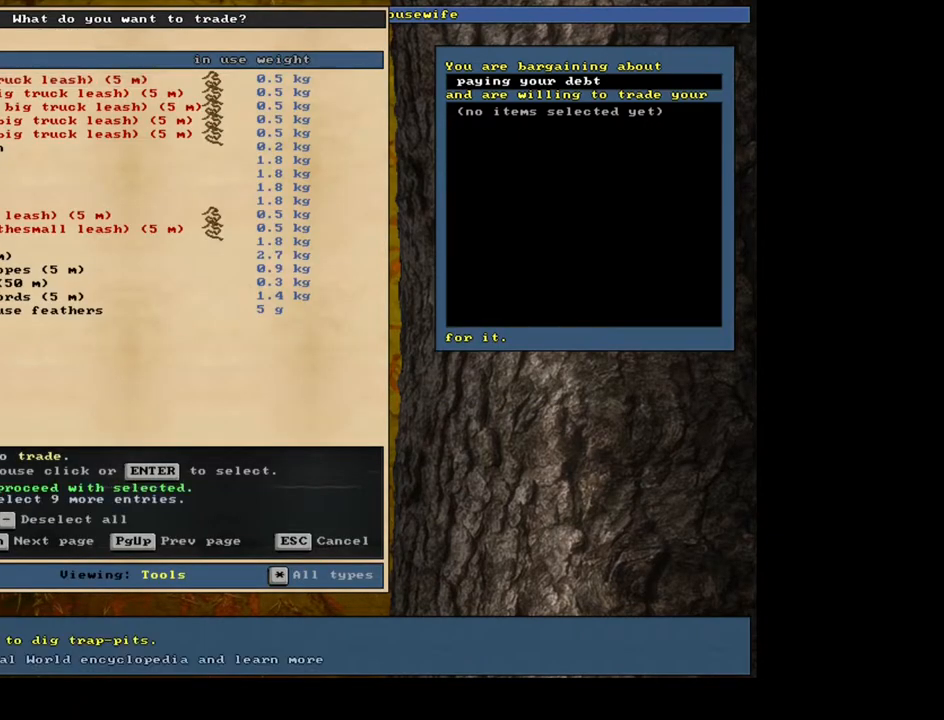
{"keys": [], "mouse": [], "events": [[350, "space", "down"], [450, "space", "up"]]}
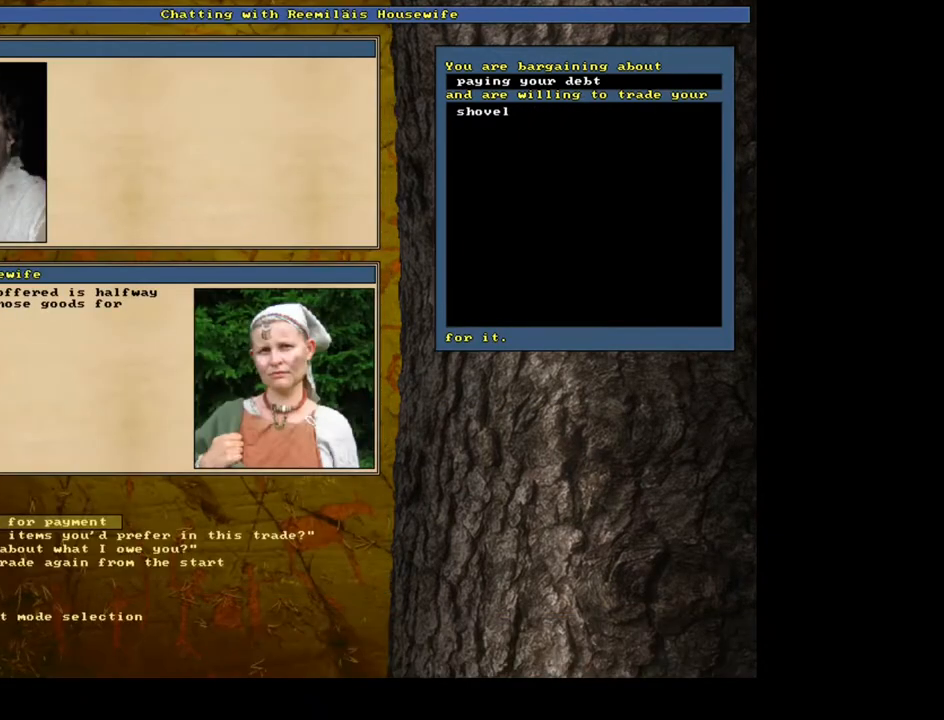
{"keys": [], "mouse": [], "events": []}
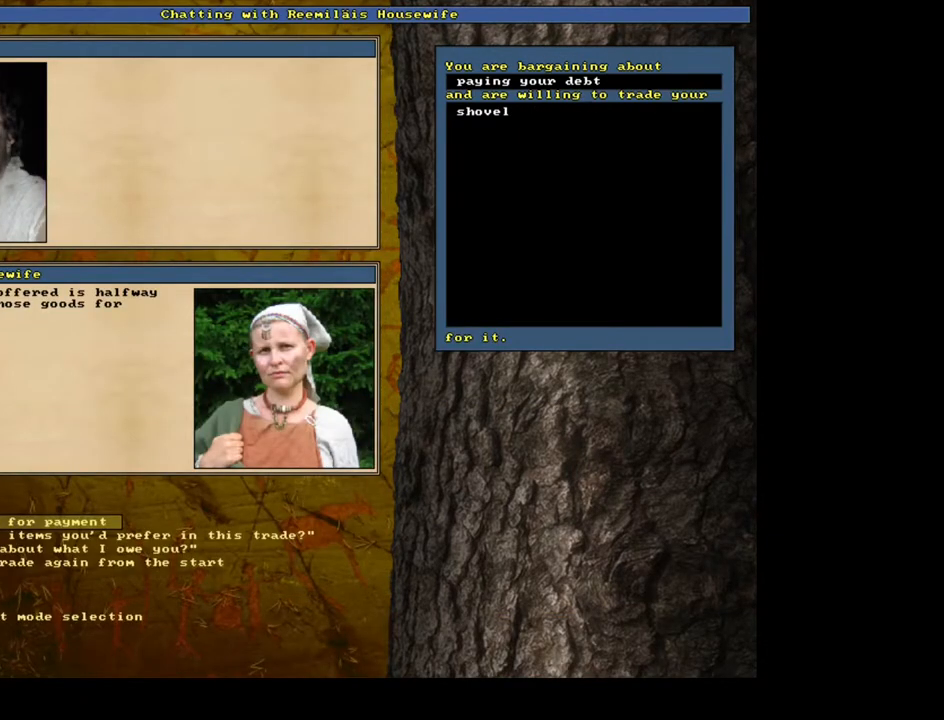
{"keys": [], "mouse": [], "events": []}
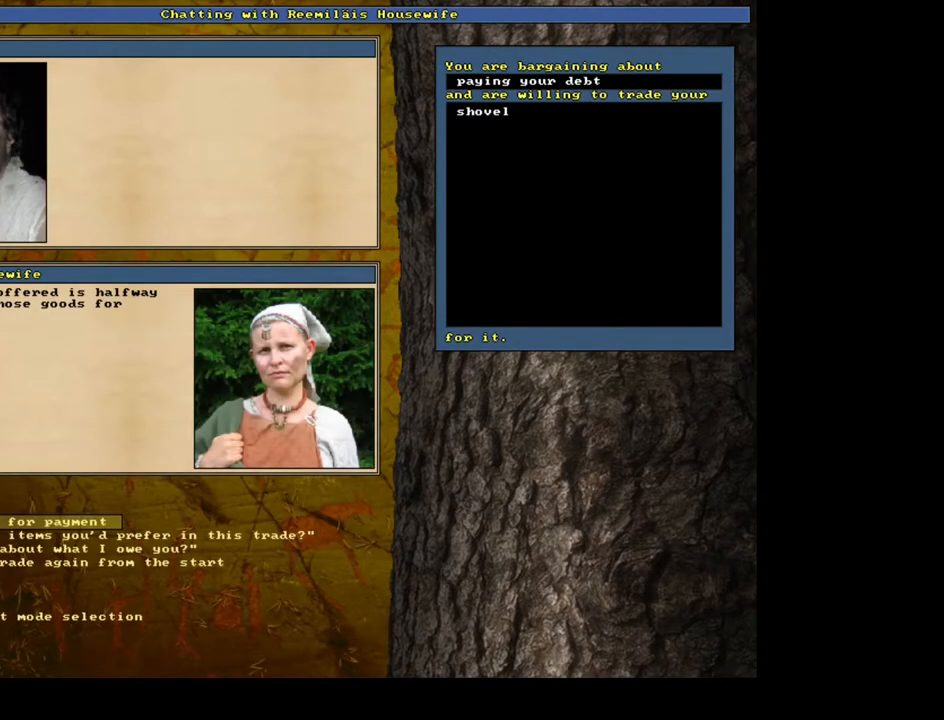
{"keys": [], "mouse": [], "events": [[167, "down", "down"], [250, "down", "up"], [333, "return", "down"], [417, "return", "up"]]}
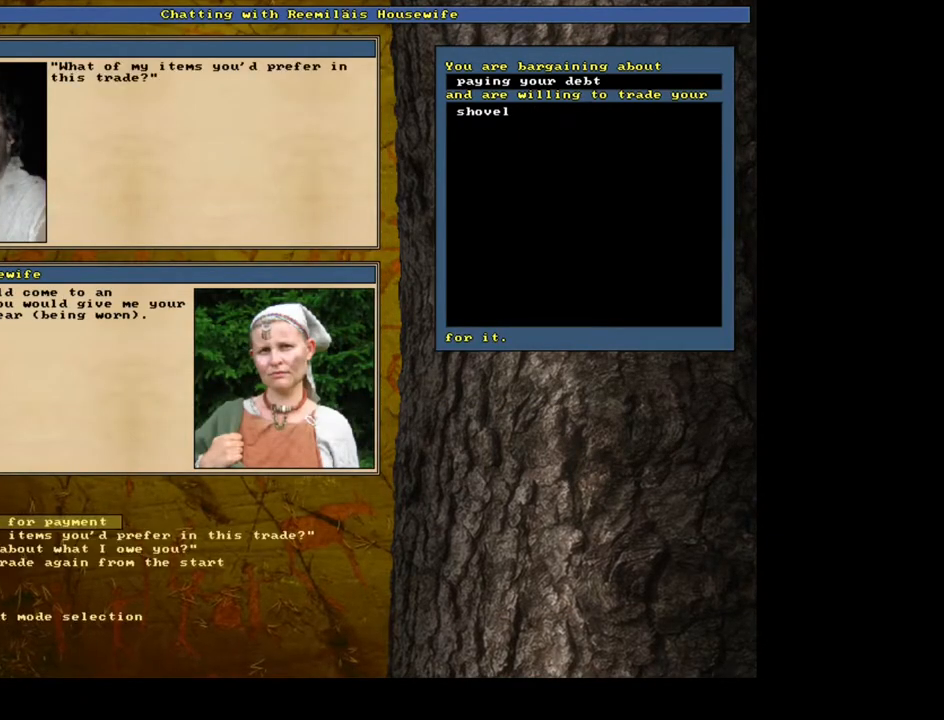
{"keys": [], "mouse": [], "events": []}
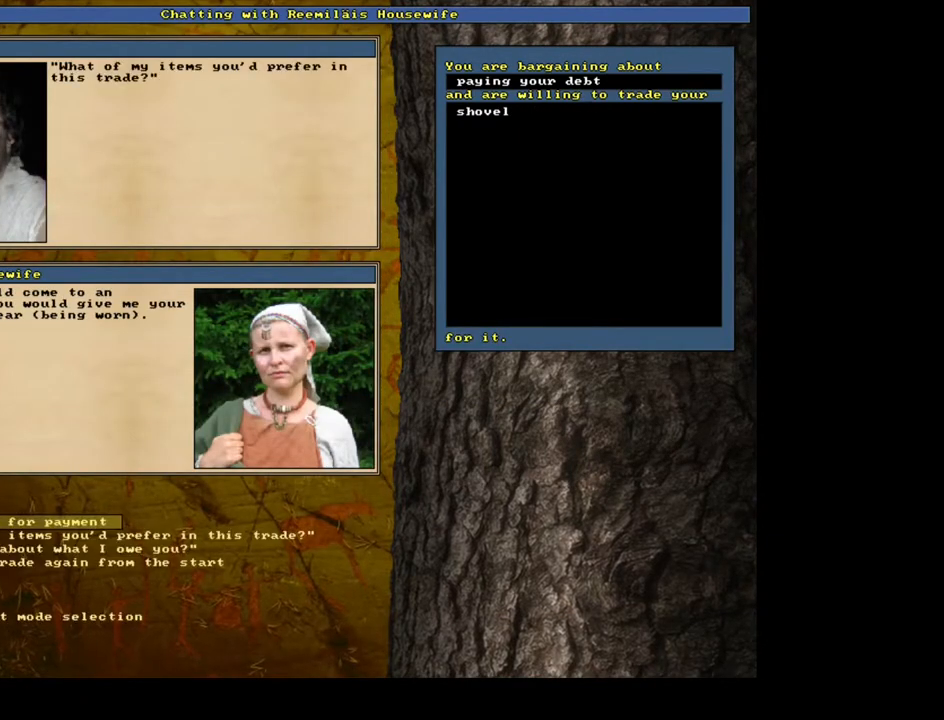
{"keys": [], "mouse": [], "events": [[300, "return", "down"], [400, "return", "up"]]}
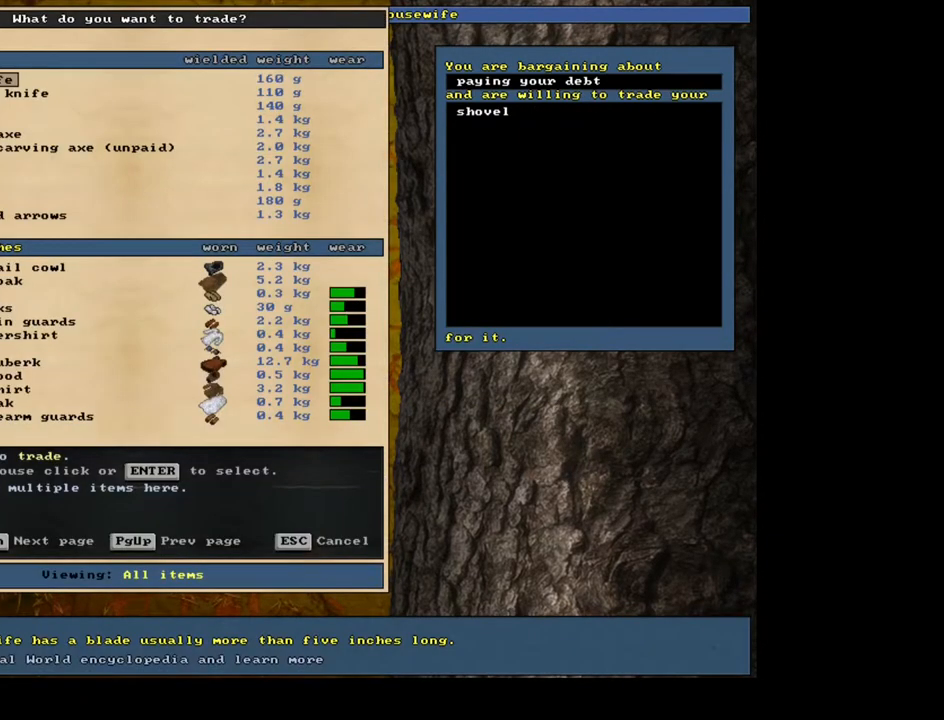
{"keys": [], "mouse": [], "events": []}
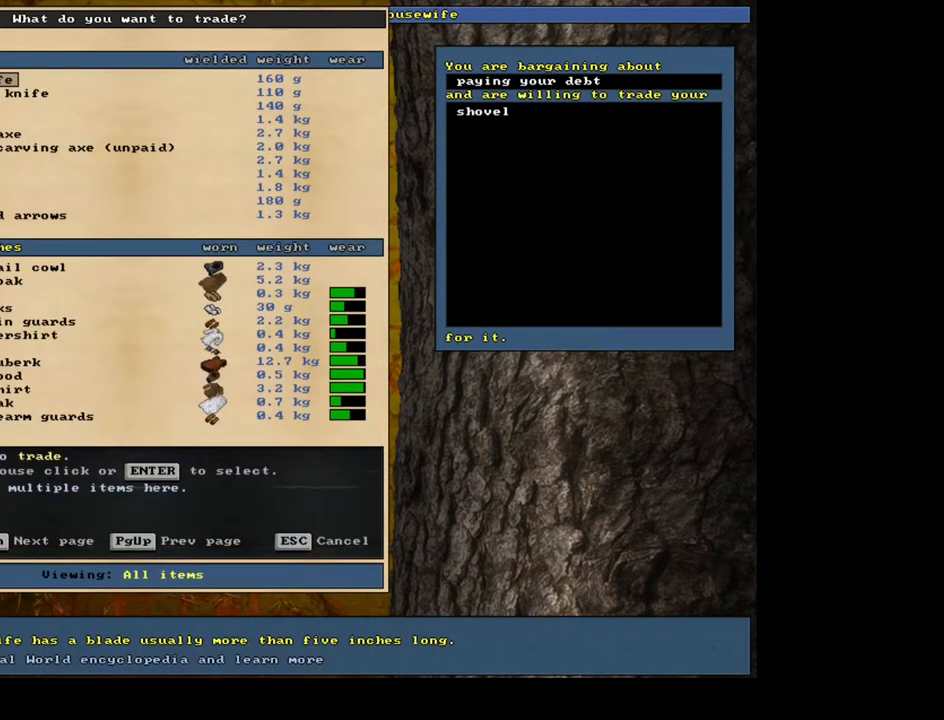
{"keys": [], "mouse": [], "events": [[383, "down", "down"], [433, "down", "up"]]}
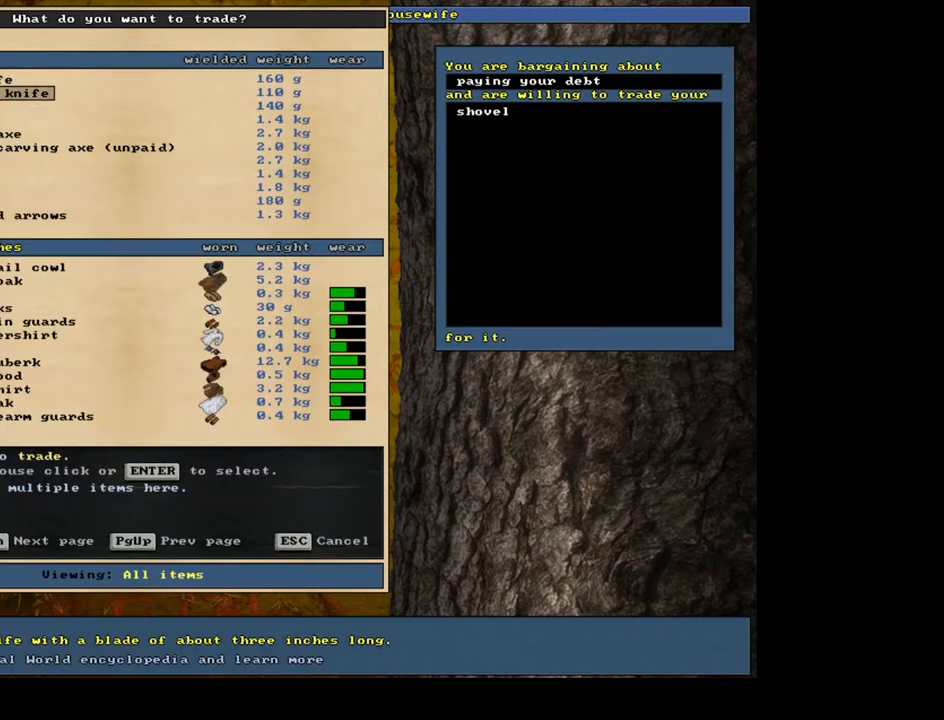
{"keys": [], "mouse": [], "events": [[67, "down", "down"], [117, "down", "up"], [233, "down", "down"], [300, "down", "up"]]}
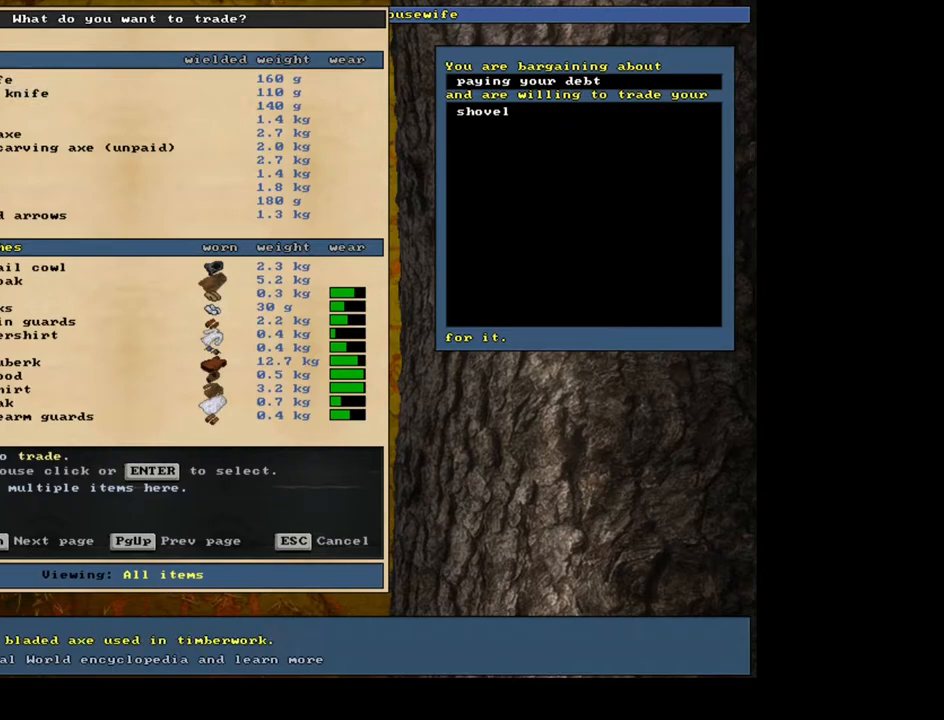
{"keys": [], "mouse": [], "events": []}
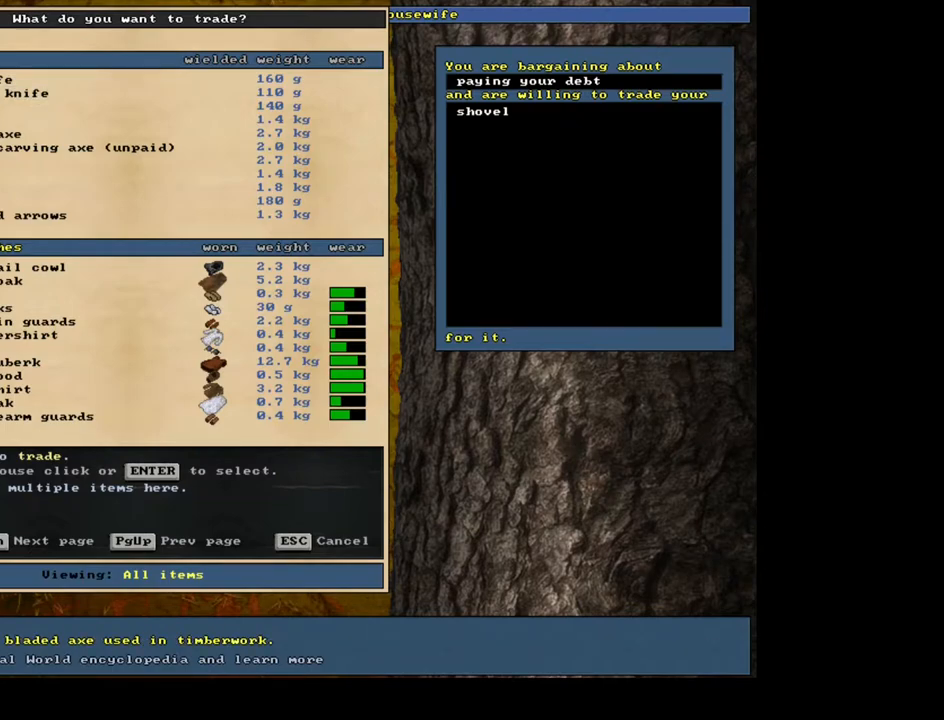
{"keys": [], "mouse": [], "events": []}
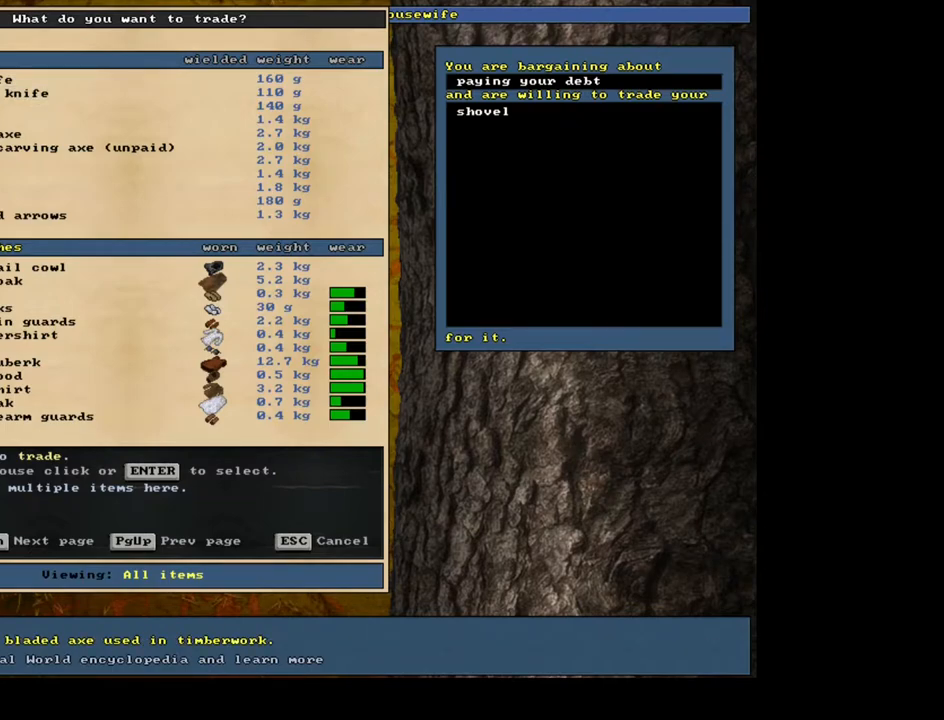
{"keys": ["return"], "mouse": [], "events": [[500, "return", "down"]]}
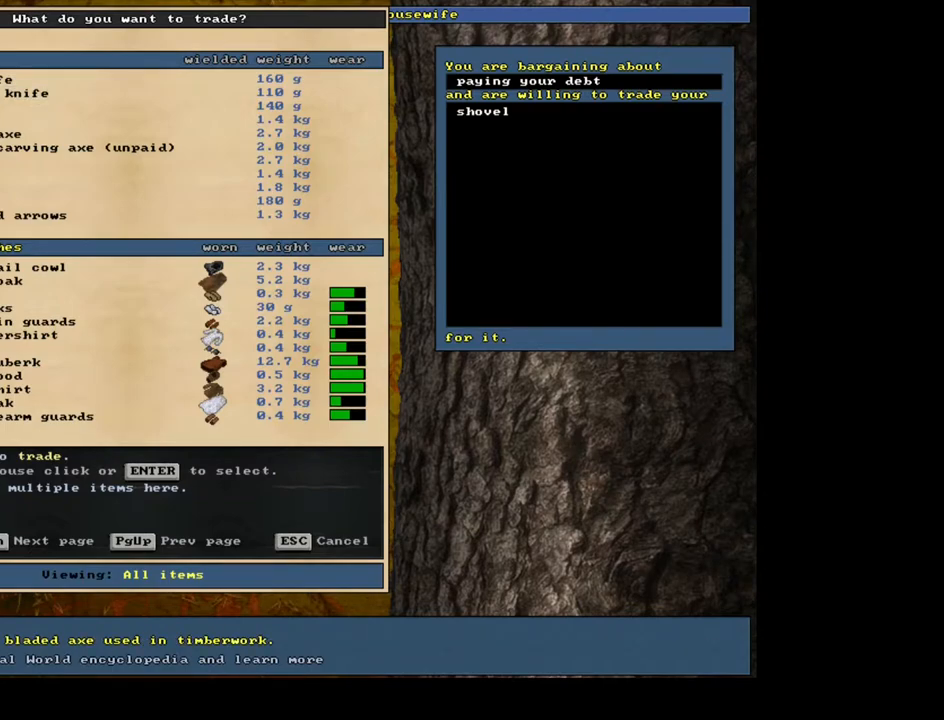
{"keys": [], "mouse": [], "events": [[100, "return", "up"], [200, "space", "down"], [317, "space", "up"]]}
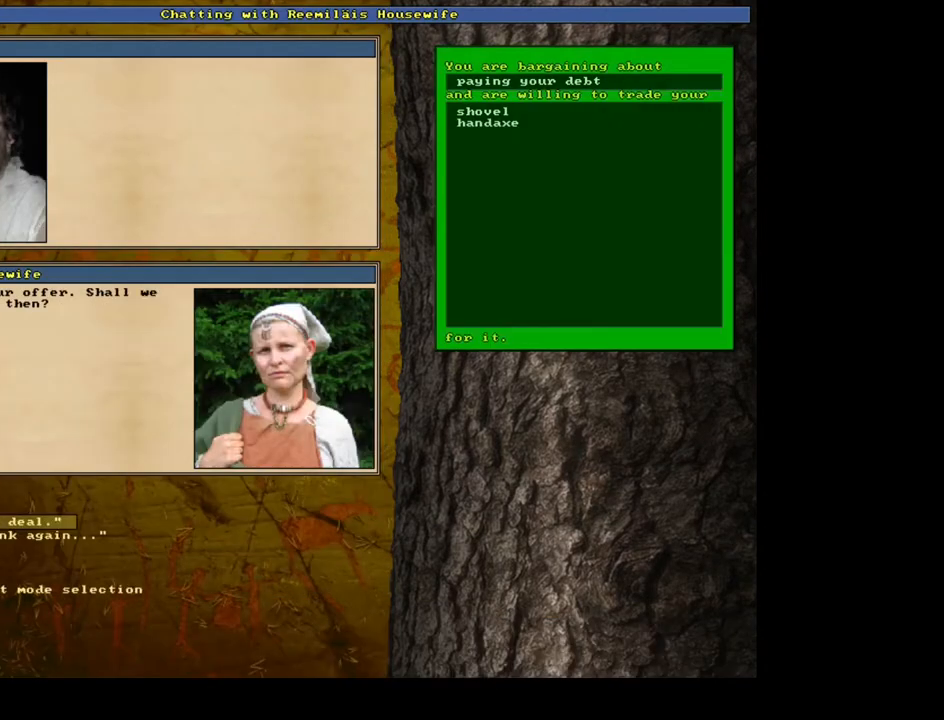
{"keys": [], "mouse": [], "events": []}
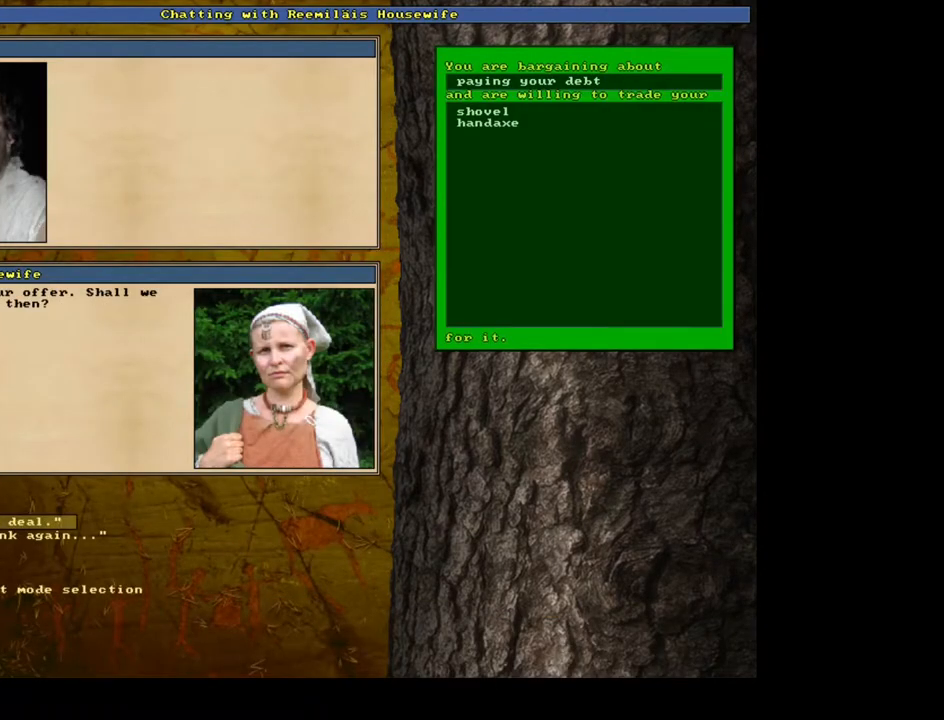
{"keys": [], "mouse": [], "events": [[267, "2", "down"], [400, "2", "up"]]}
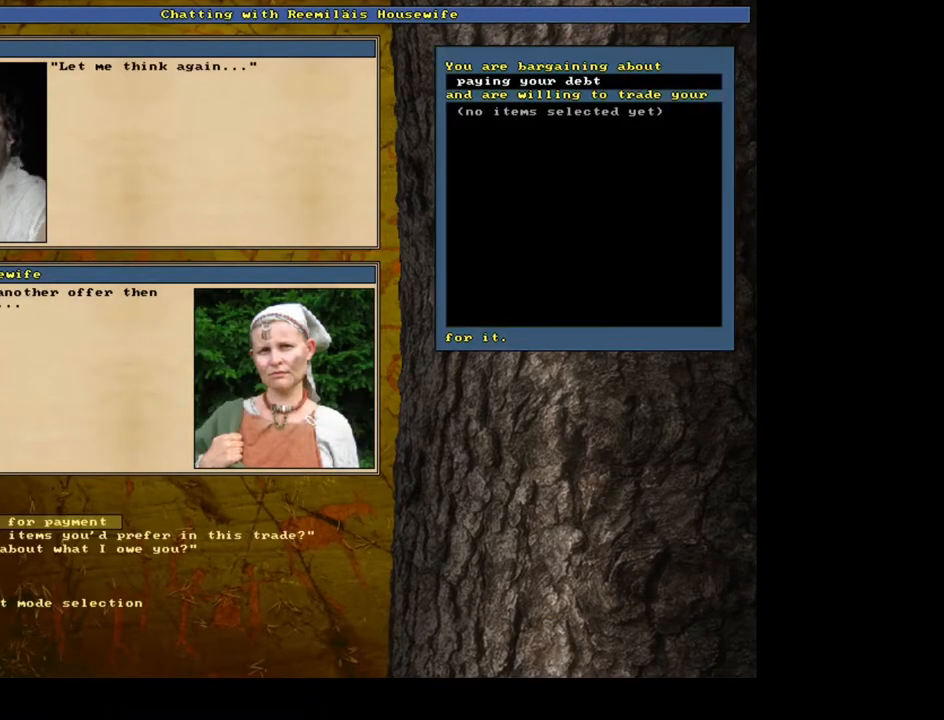
{"keys": [], "mouse": [], "events": [[367, "return", "down"], [450, "return", "up"]]}
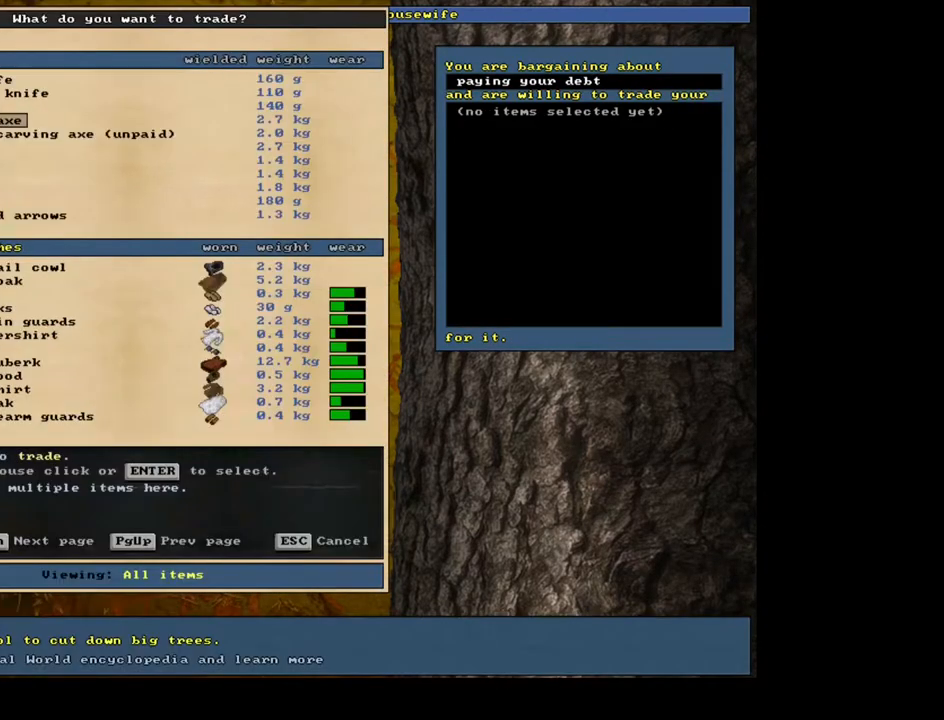
{"keys": [], "mouse": [], "events": []}
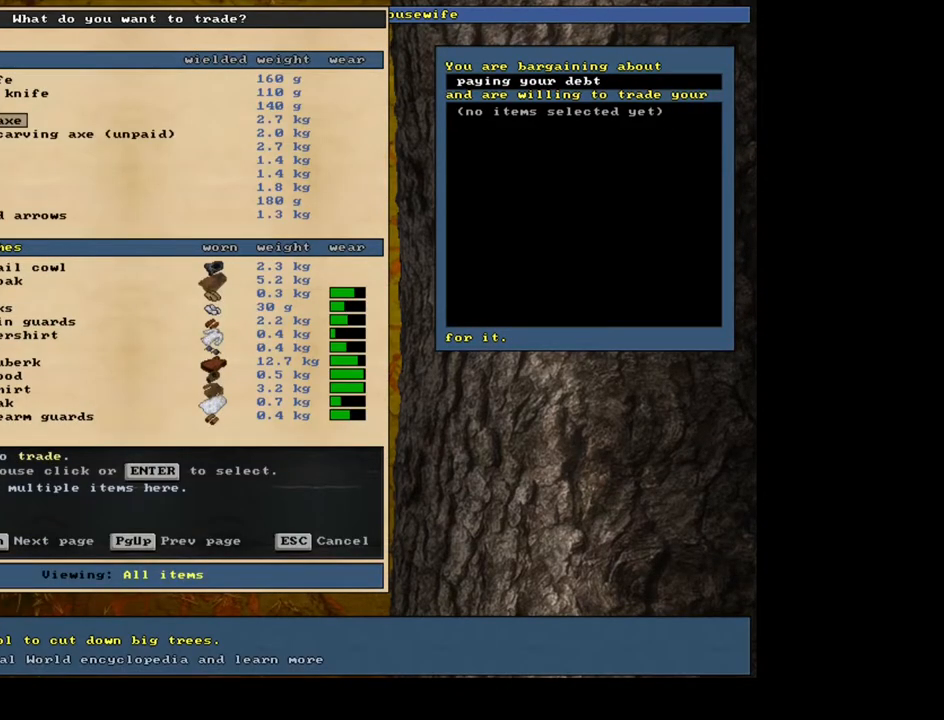
{"keys": [], "mouse": [], "events": [[250, "tab", "down"], [300, "t", "down"], [367, "tab", "up"], [417, "t", "up"]]}
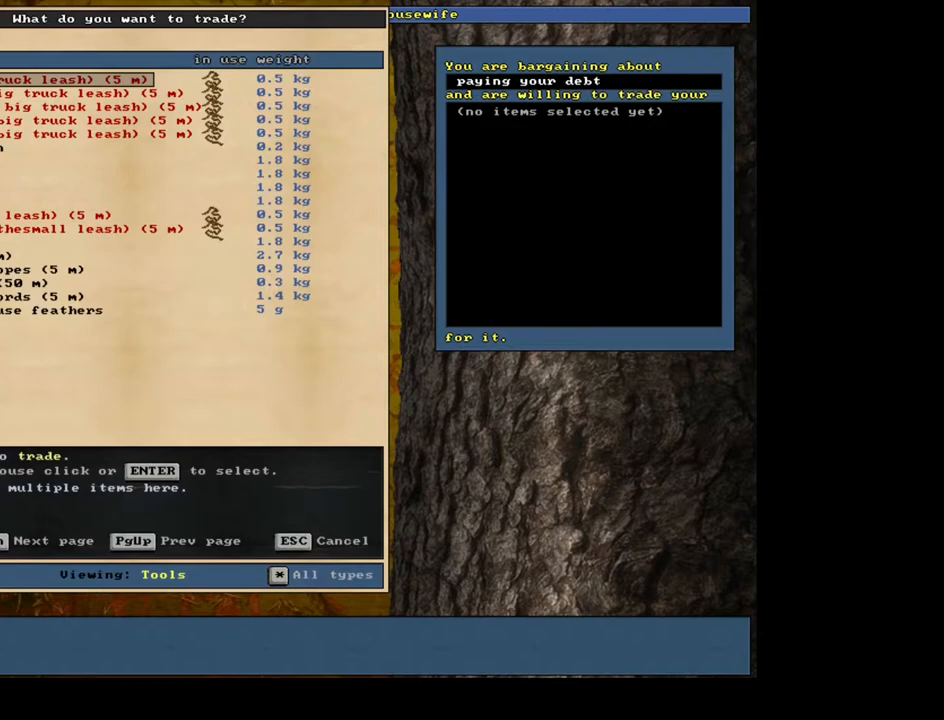
{"keys": [], "mouse": [], "events": [[233, "j", "down"], [350, "j", "up"]]}
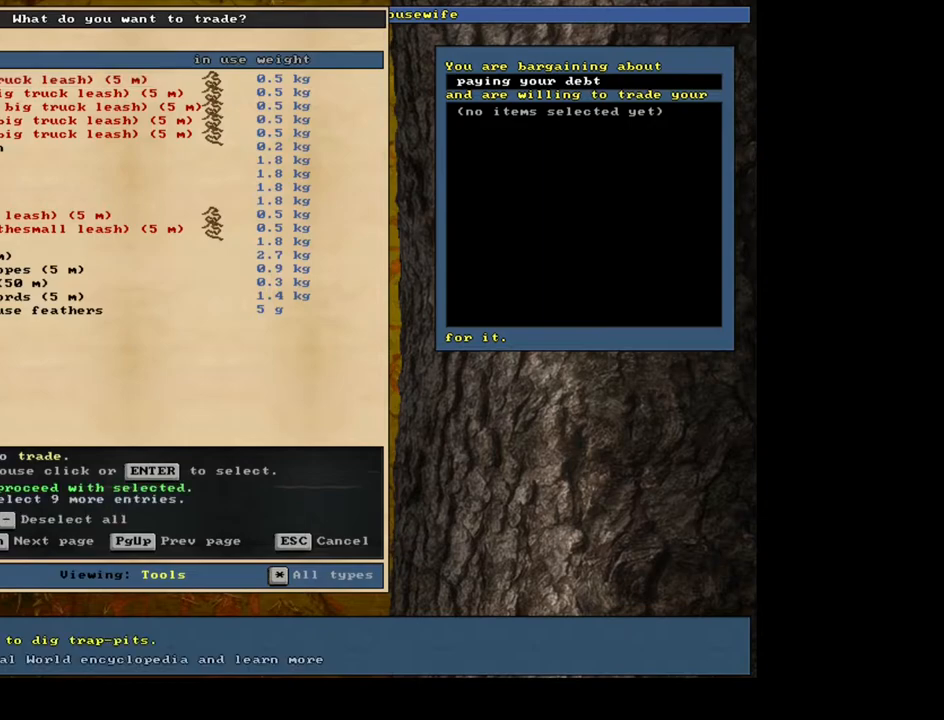
{"keys": [], "mouse": [], "events": []}
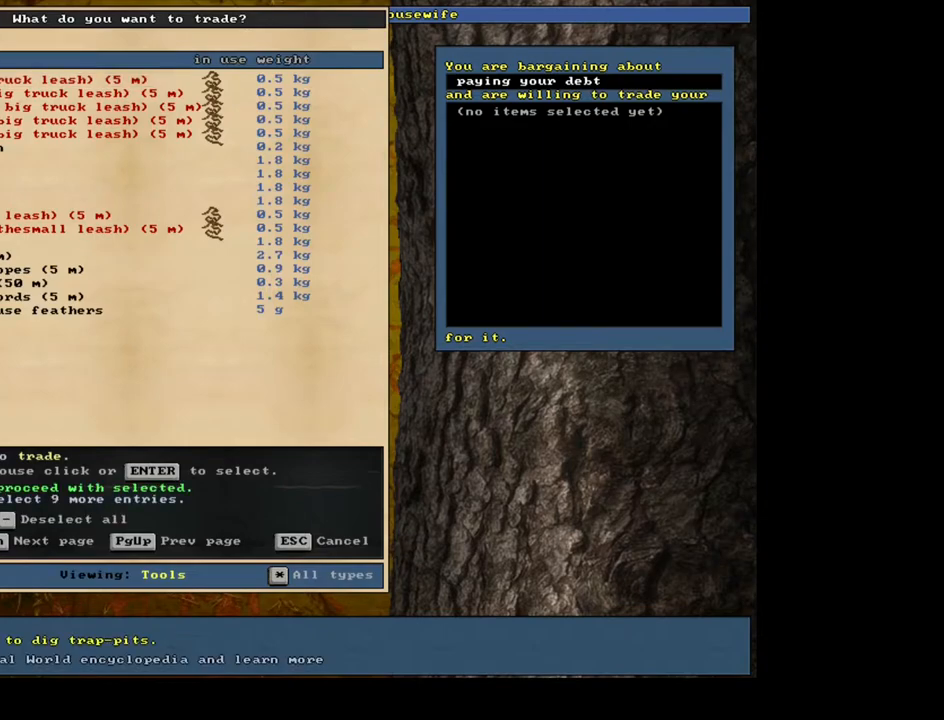
{"keys": [], "mouse": [], "events": [[333, "j", "down"], [483, "j", "up"]]}
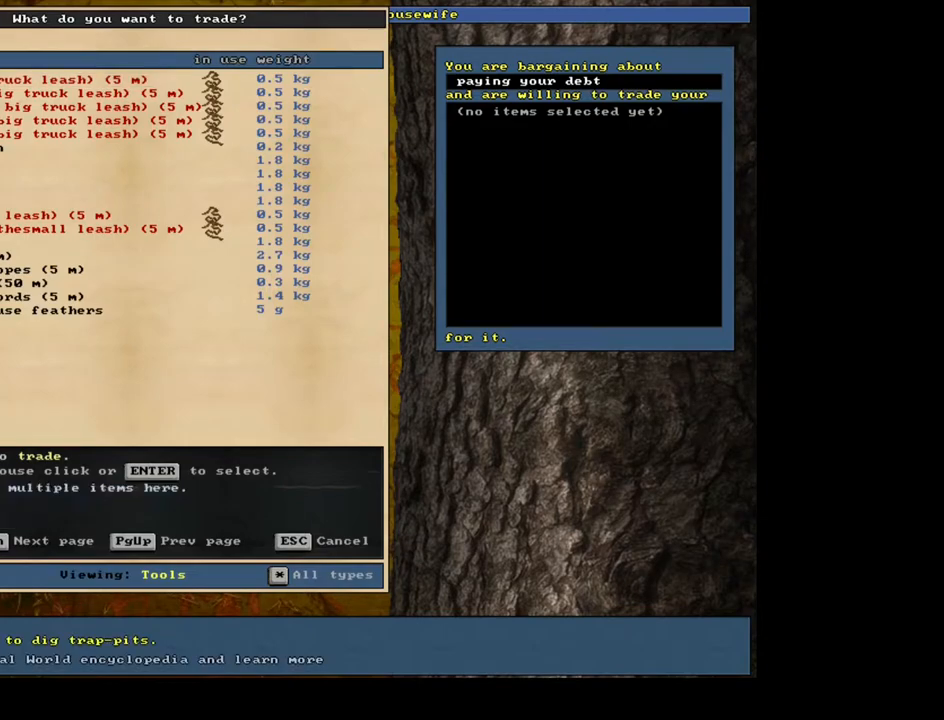
{"keys": [], "mouse": [], "events": []}
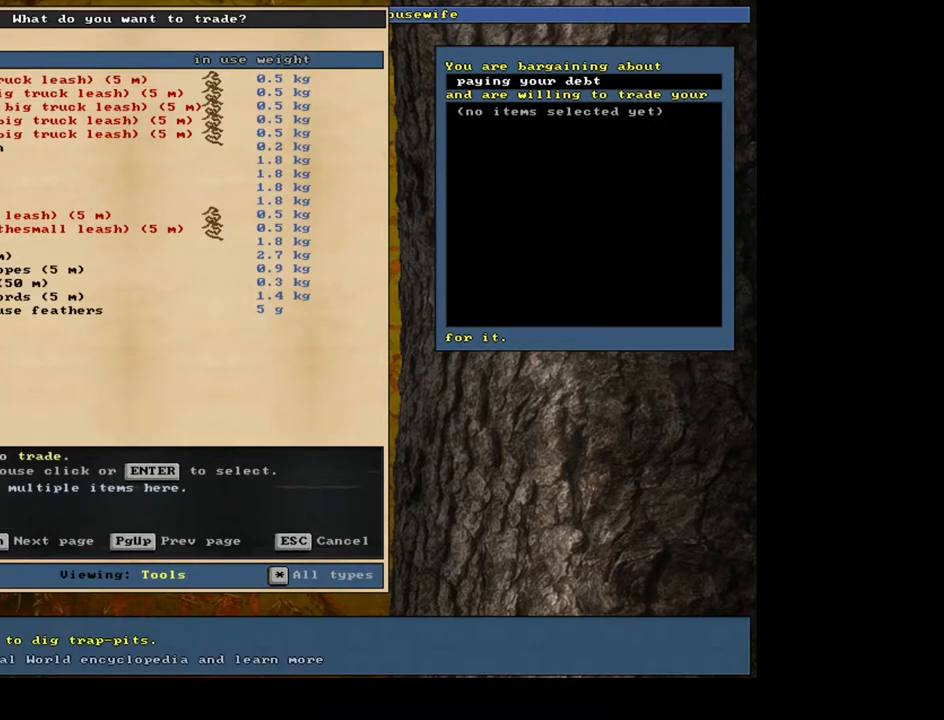
{"keys": ["tab"], "mouse": [], "events": [[400, "tab", "down"]]}
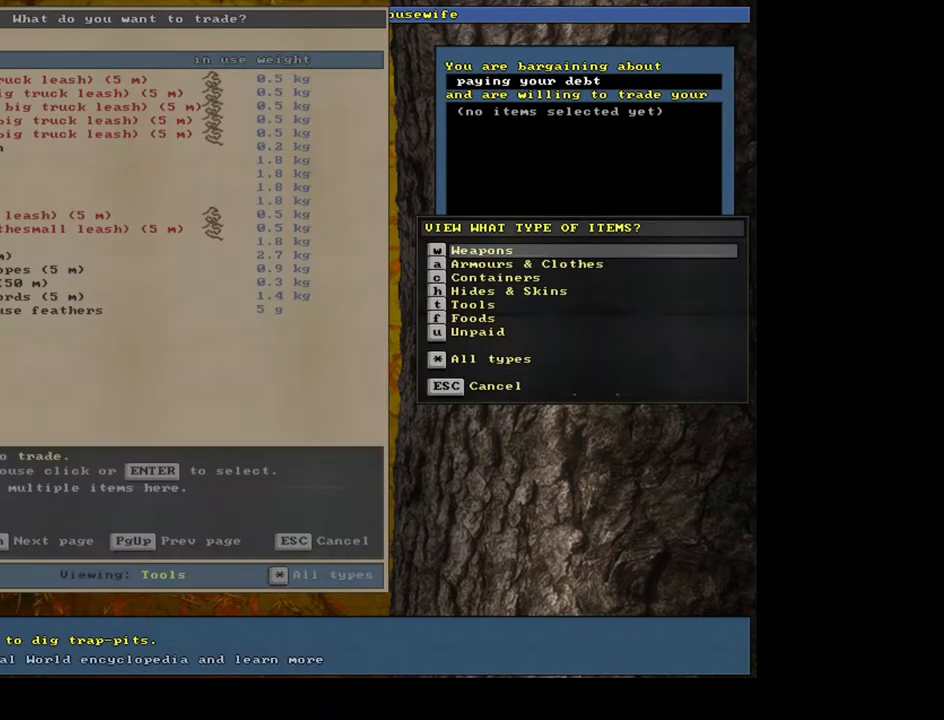
{"keys": [], "mouse": [], "events": [[33, "tab", "up"], [283, "w", "down"], [400, "w", "up"]]}
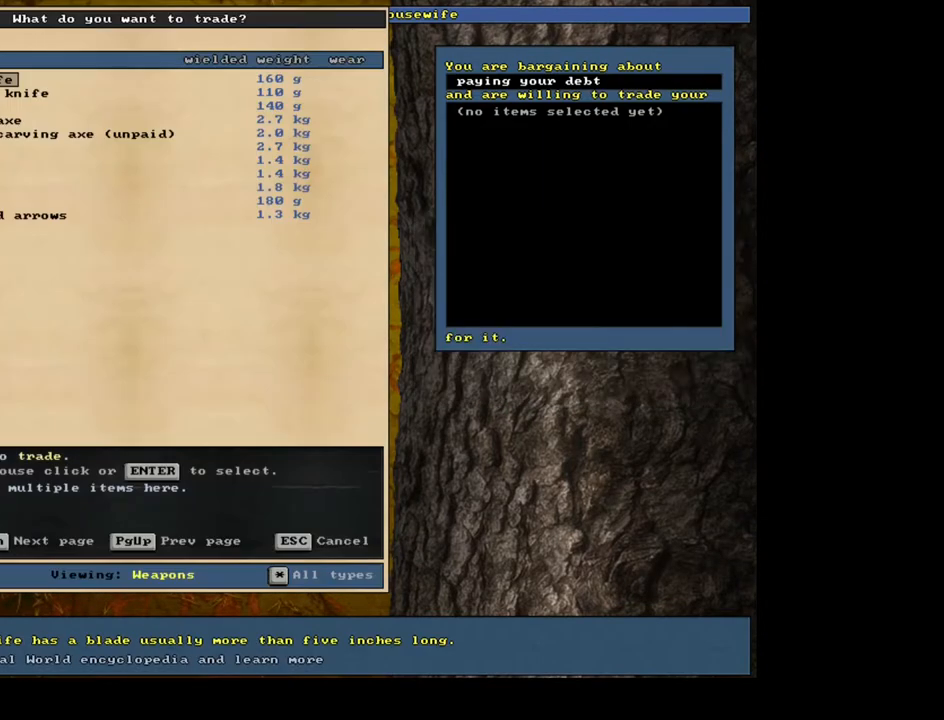
{"keys": [], "mouse": [], "events": []}